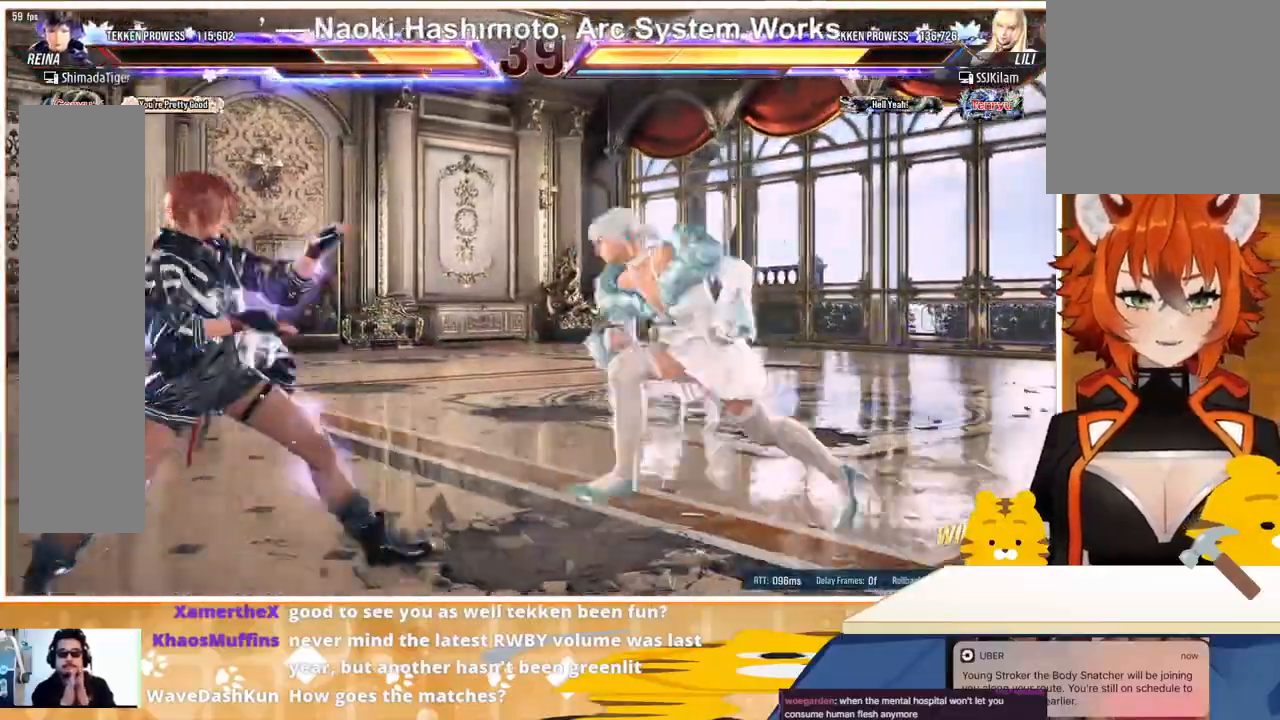
Gameplay with a controller (arcade stick); each line is a JSON object with the inputs held at the frame after it. "events" lists button and stick changes between this image and that frame as [ms after this image, input, new state], when the widget could be followed in between. Not read: L3 R3.
{"buttons": [], "events": [[433, "DPAD_DOWN", "down"], [433, "DPAD_LEFT", "up"], [500, "DPAD_DOWN", "up"]]}
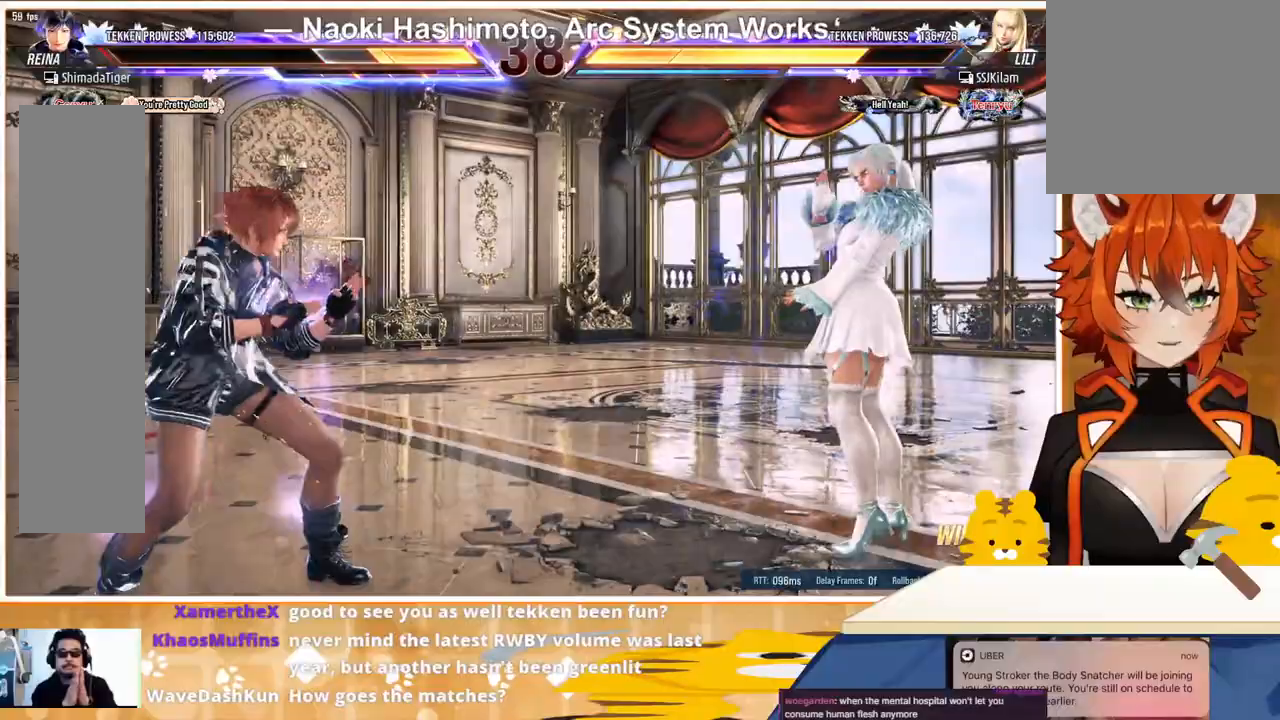
{"buttons": ["DPAD_RIGHT"], "events": [[100, "DPAD_LEFT", "down"], [167, "DPAD_LEFT", "up"], [233, "DPAD_RIGHT", "down"], [300, "DPAD_RIGHT", "up"], [367, "DPAD_RIGHT", "down"]]}
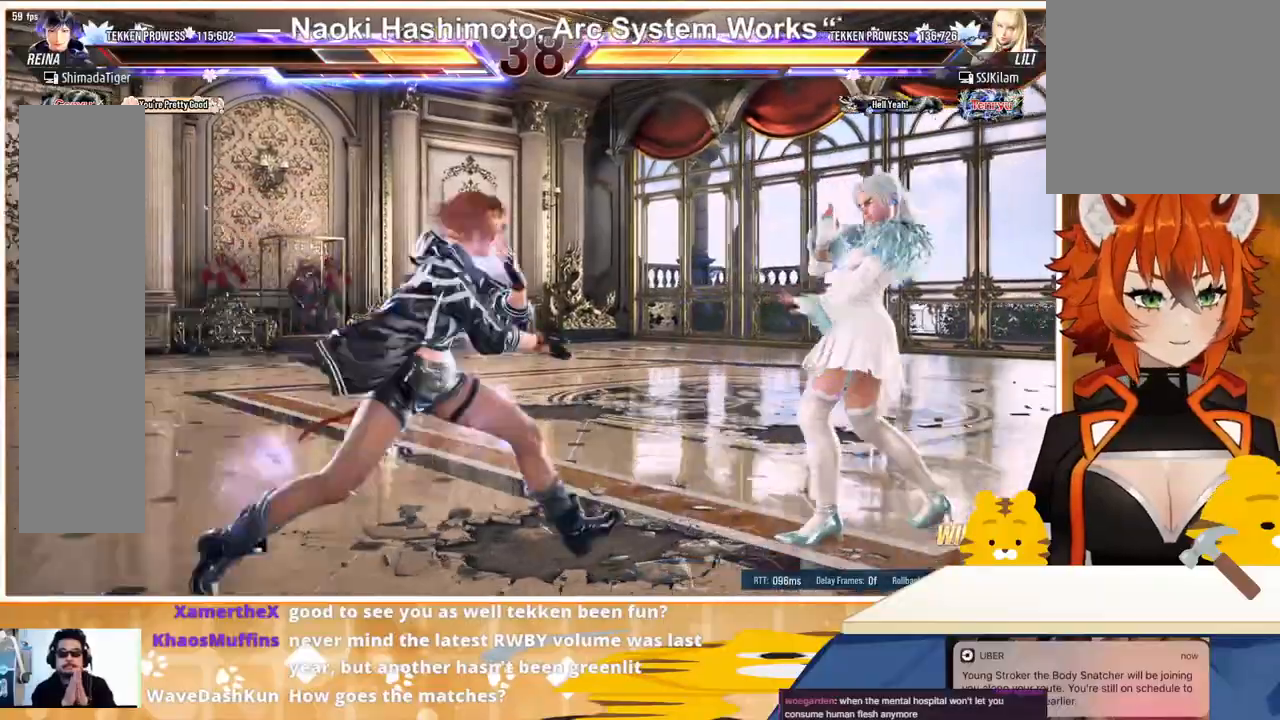
{"buttons": ["DPAD_RIGHT"], "events": [[33, "TRIANGLE", "down"], [167, "TRIANGLE", "up"], [267, "CROSS", "down"], [333, "CROSS", "up"], [400, "CROSS", "down"], [467, "CROSS", "up"]]}
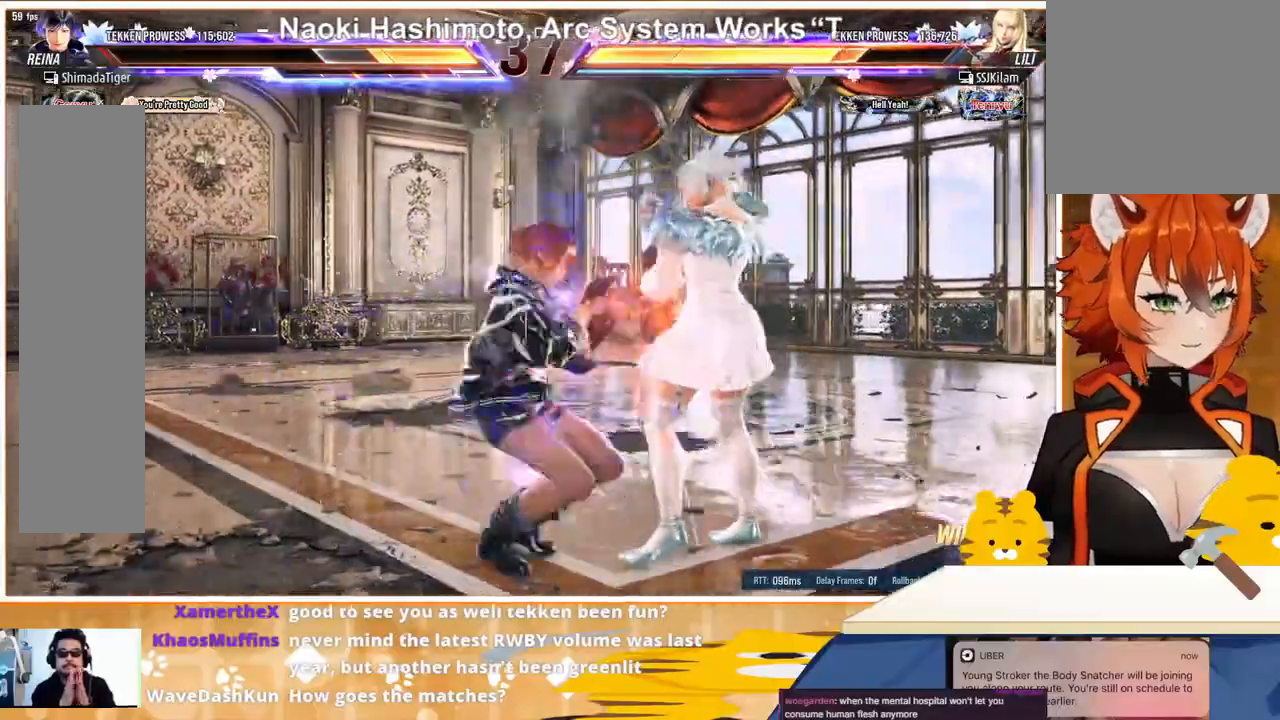
{"buttons": ["DPAD_LEFT"], "events": [[33, "CROSS", "down"], [133, "CROSS", "up"], [233, "DPAD_RIGHT", "up"], [267, "DPAD_LEFT", "down"]]}
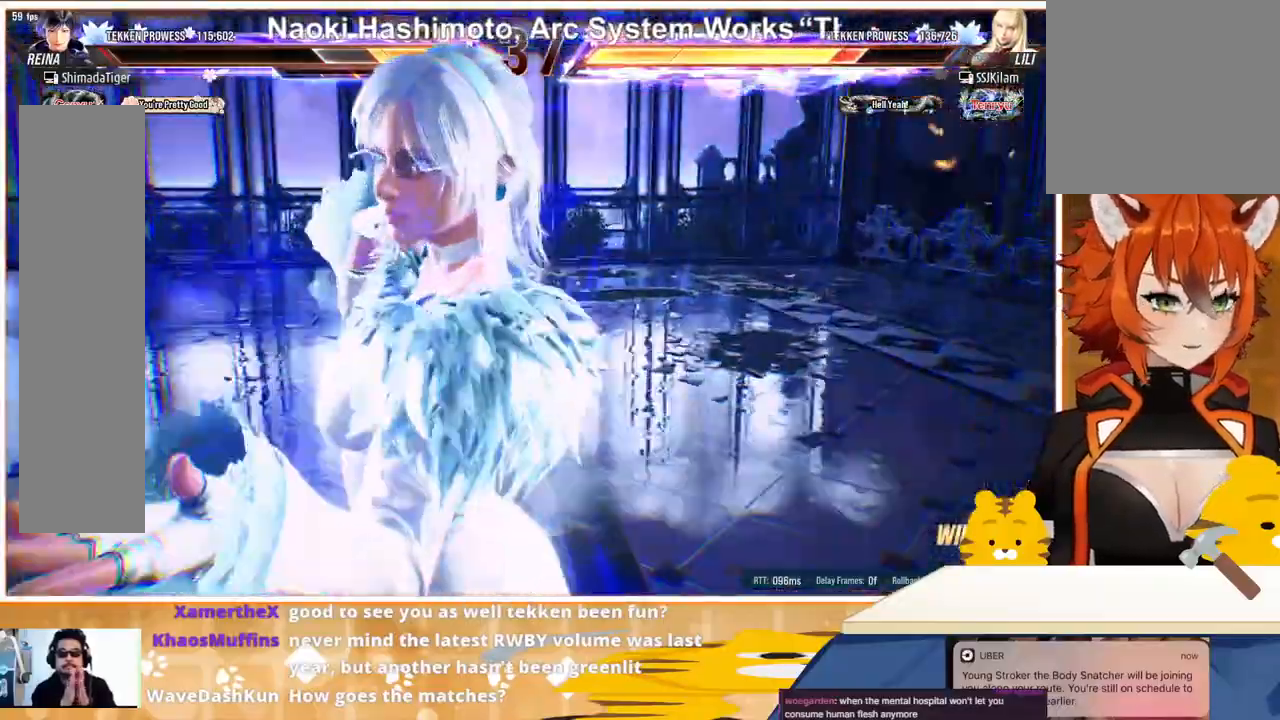
{"buttons": ["DPAD_LEFT"], "events": []}
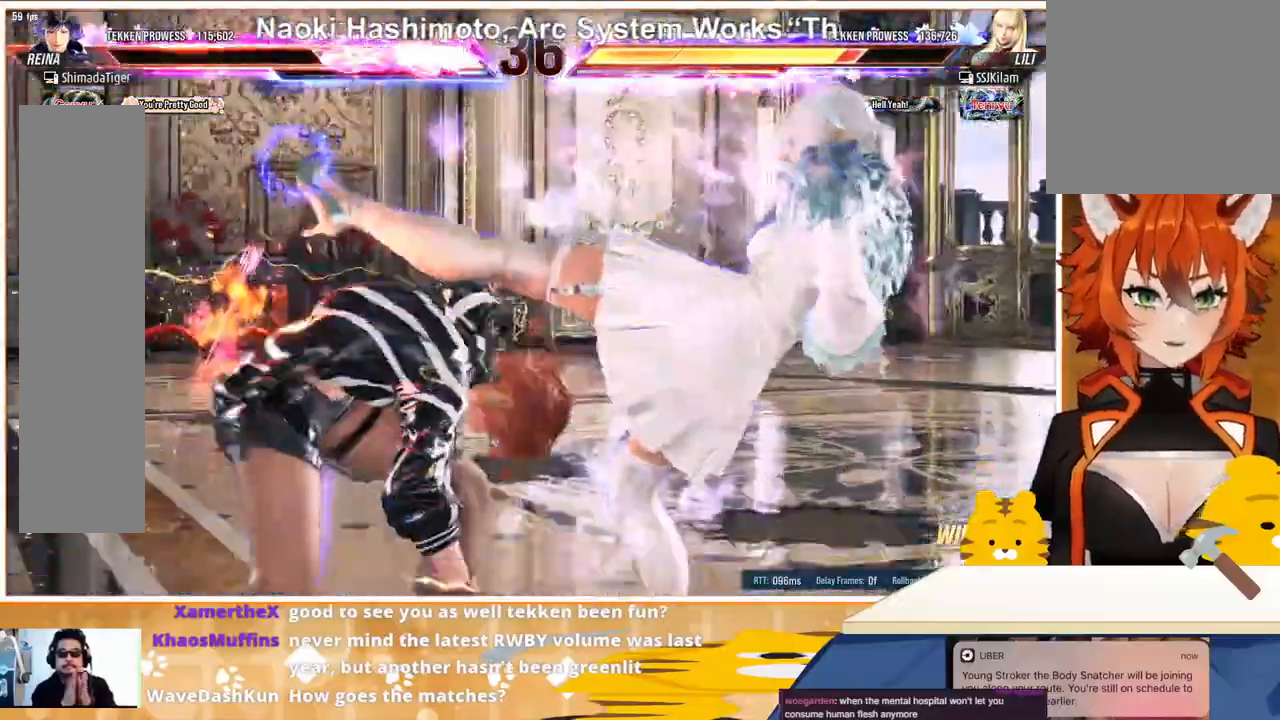
{"buttons": ["DPAD_LEFT"], "events": [[200, "DPAD_LEFT", "up"], [500, "DPAD_LEFT", "down"]]}
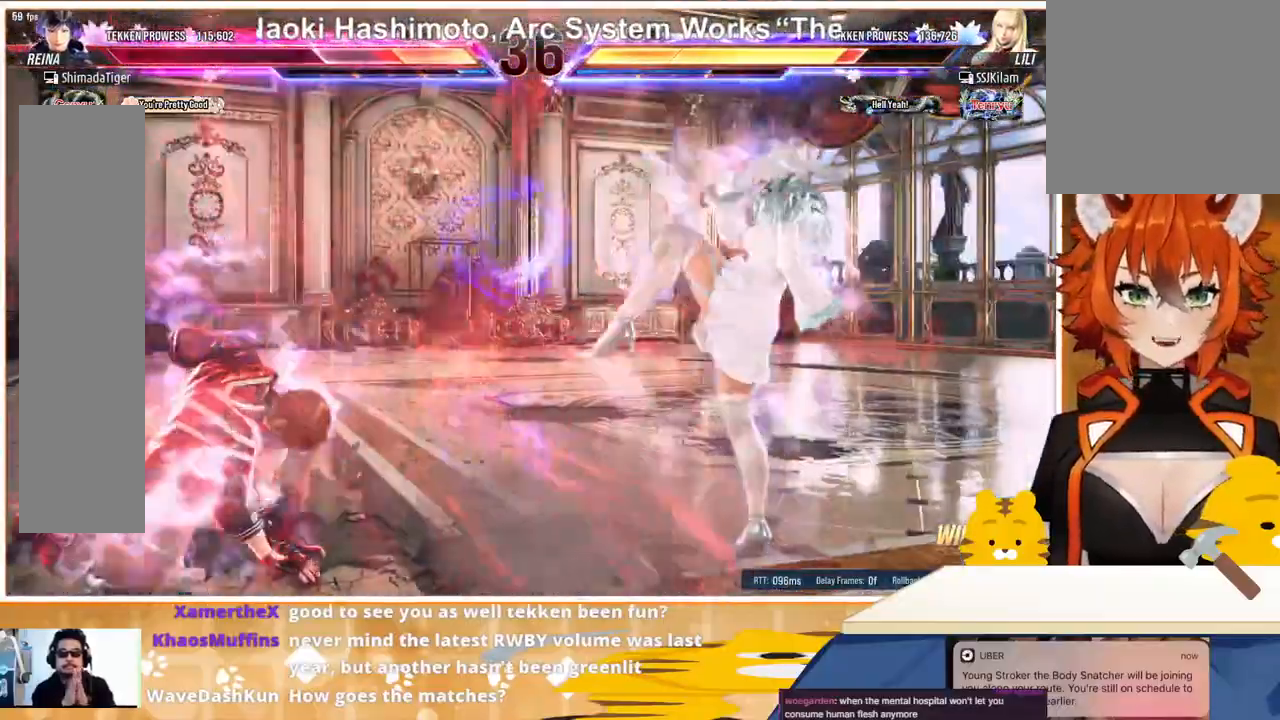
{"buttons": ["DPAD_LEFT"], "events": [[100, "DPAD_LEFT", "up"], [300, "DPAD_LEFT", "down"], [400, "DPAD_LEFT", "up"], [467, "DPAD_LEFT", "down"]]}
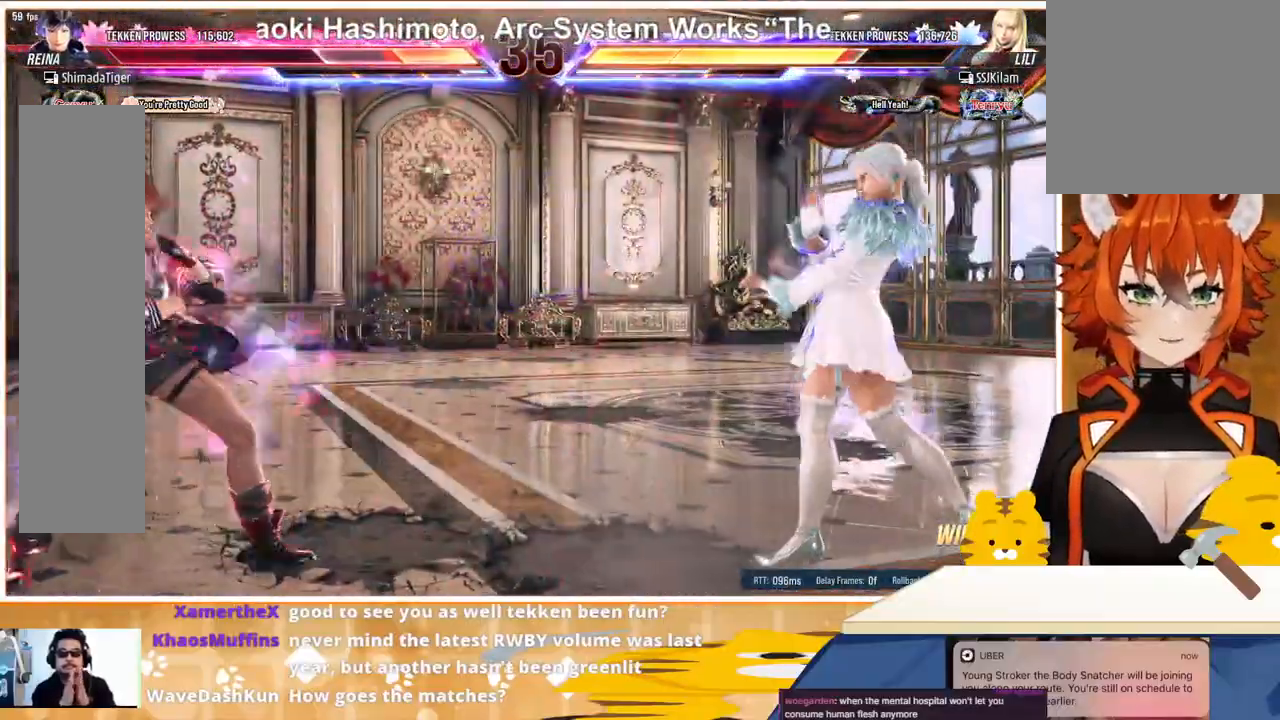
{"buttons": ["DPAD_RIGHT"], "events": [[100, "DPAD_DOWN", "down"], [100, "DPAD_LEFT", "up"], [167, "DPAD_DOWN", "up"], [200, "DPAD_LEFT", "down"], [267, "DPAD_LEFT", "up"], [367, "DPAD_LEFT", "down"], [467, "DPAD_LEFT", "up"], [500, "DPAD_RIGHT", "down"]]}
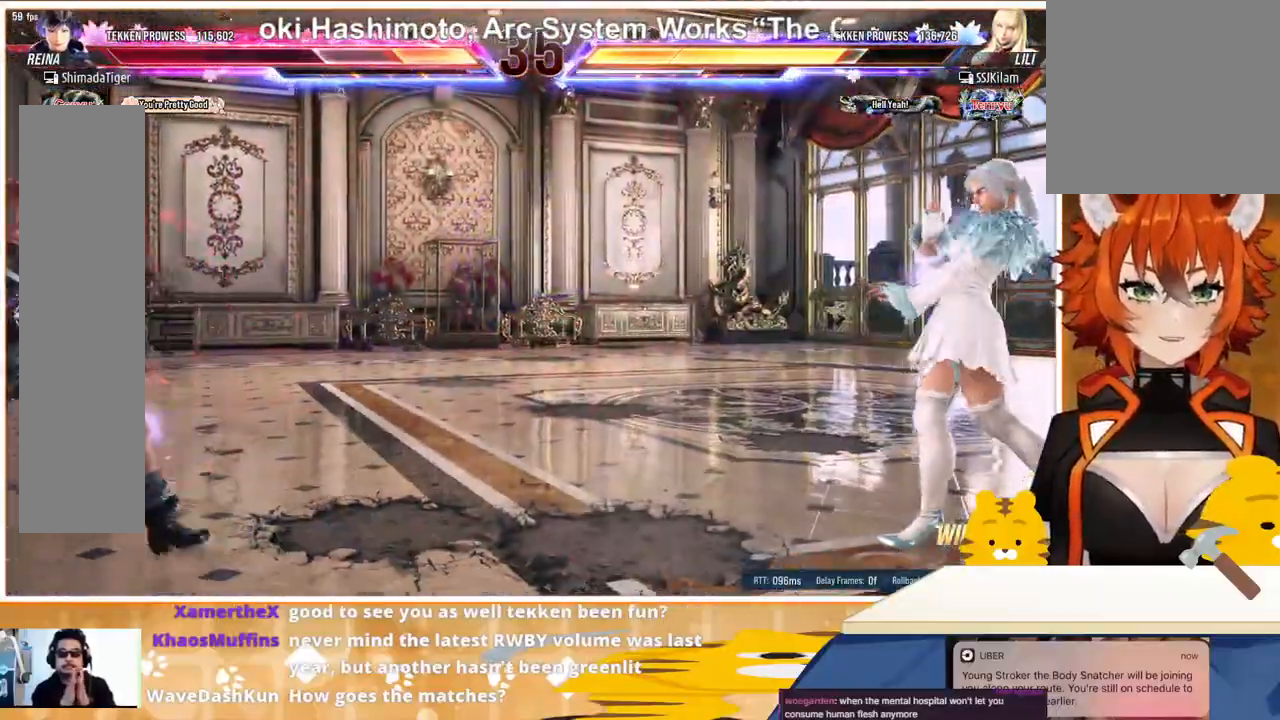
{"buttons": ["DPAD_RIGHT"], "events": [[67, "DPAD_RIGHT", "up"], [100, "DPAD_RIGHT", "down"], [367, "TRIANGLE", "down"], [500, "TRIANGLE", "up"]]}
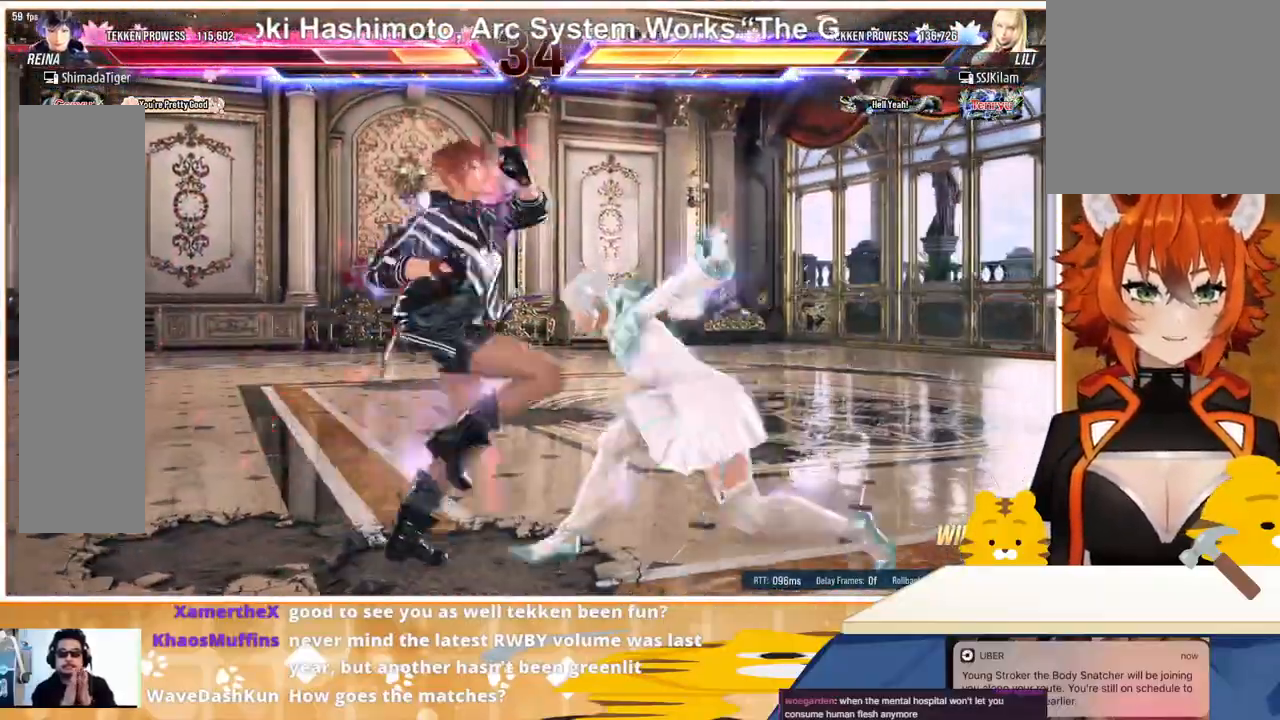
{"buttons": ["CROSS", "DPAD_RIGHT"], "events": [[33, "CROSS", "down"], [100, "CROSS", "up"], [167, "CROSS", "down"], [233, "CROSS", "up"], [333, "CROSS", "down"], [400, "CROSS", "up"], [467, "CROSS", "down"]]}
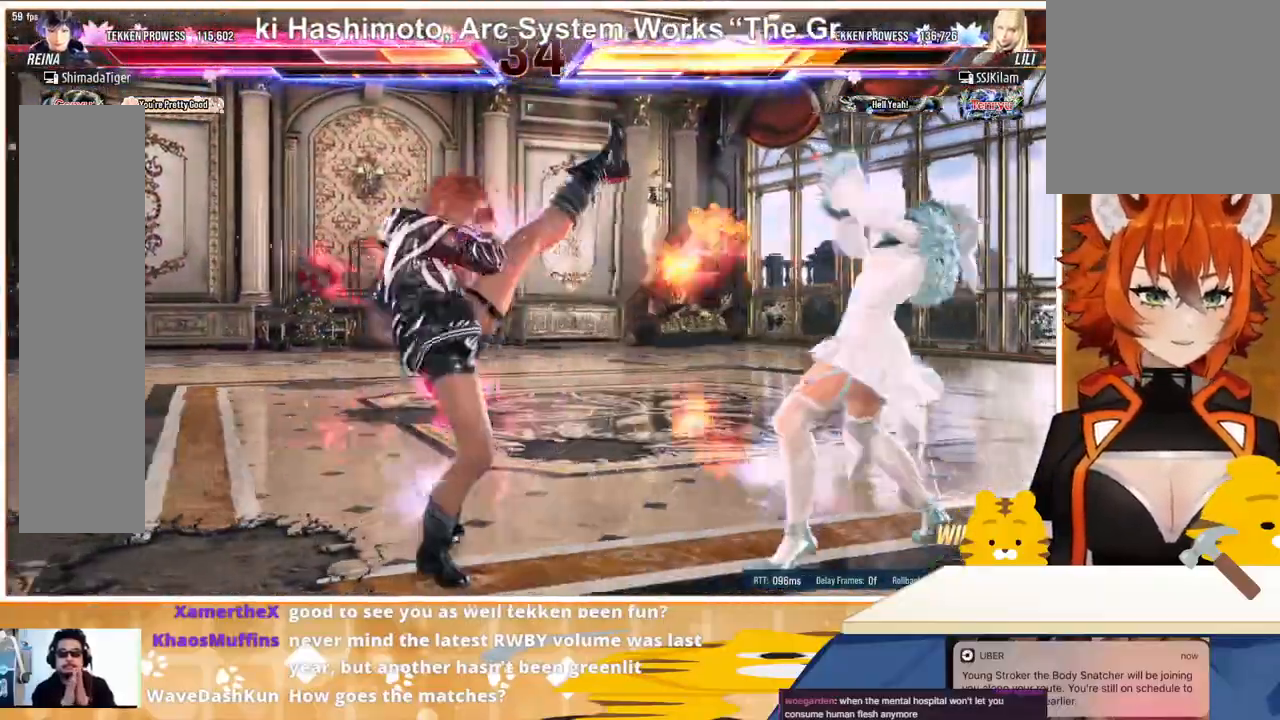
{"buttons": ["CROSS", "SQUARE"], "events": [[67, "CROSS", "up"], [133, "CROSS", "down"], [167, "CROSS", "up"], [233, "CROSS", "down"], [233, "DPAD_RIGHT", "up"], [233, "SQUARE", "down"], [300, "CROSS", "up"], [300, "SQUARE", "up"], [367, "CROSS", "down"], [367, "SQUARE", "down"], [433, "CROSS", "up"], [433, "SQUARE", "up"], [500, "CROSS", "down"], [500, "SQUARE", "down"]]}
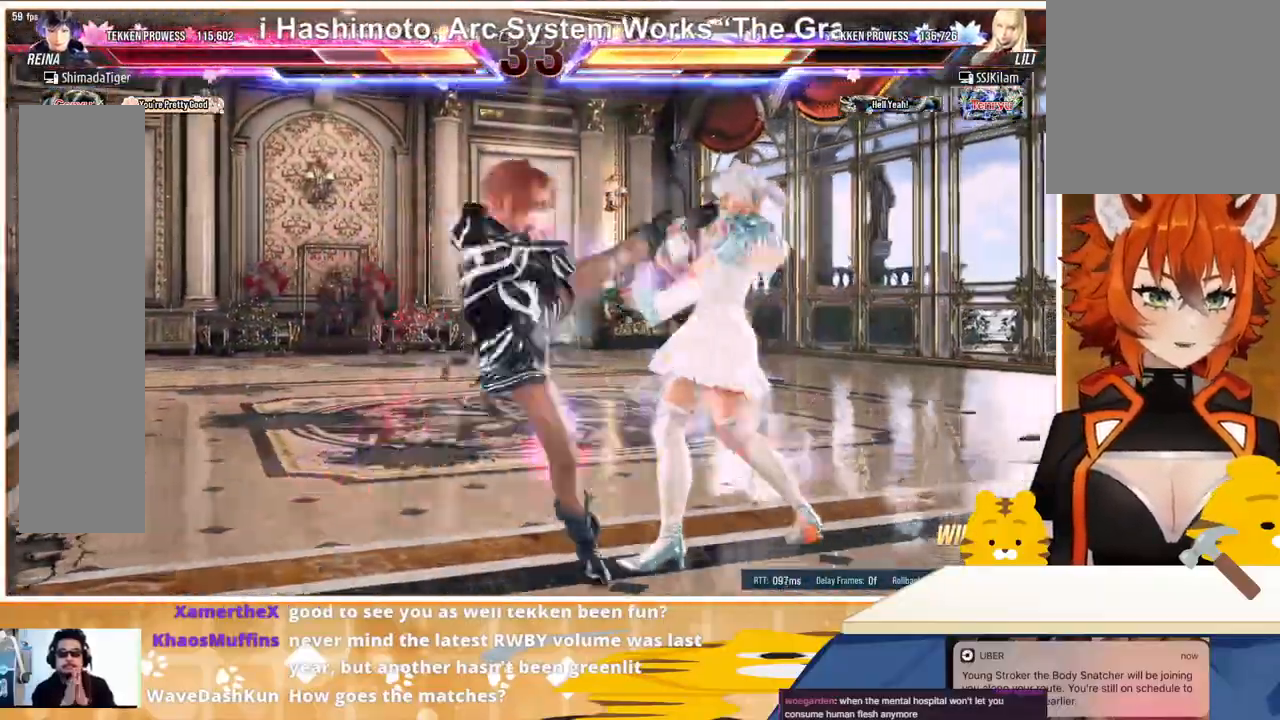
{"buttons": ["DPAD_LEFT"], "events": [[67, "CROSS", "up"], [67, "SQUARE", "up"], [100, "CROSS", "down"], [100, "SQUARE", "down"], [167, "CROSS", "up"], [167, "SQUARE", "up"], [300, "DPAD_LEFT", "down"], [400, "DPAD_LEFT", "up"], [467, "DPAD_LEFT", "down"]]}
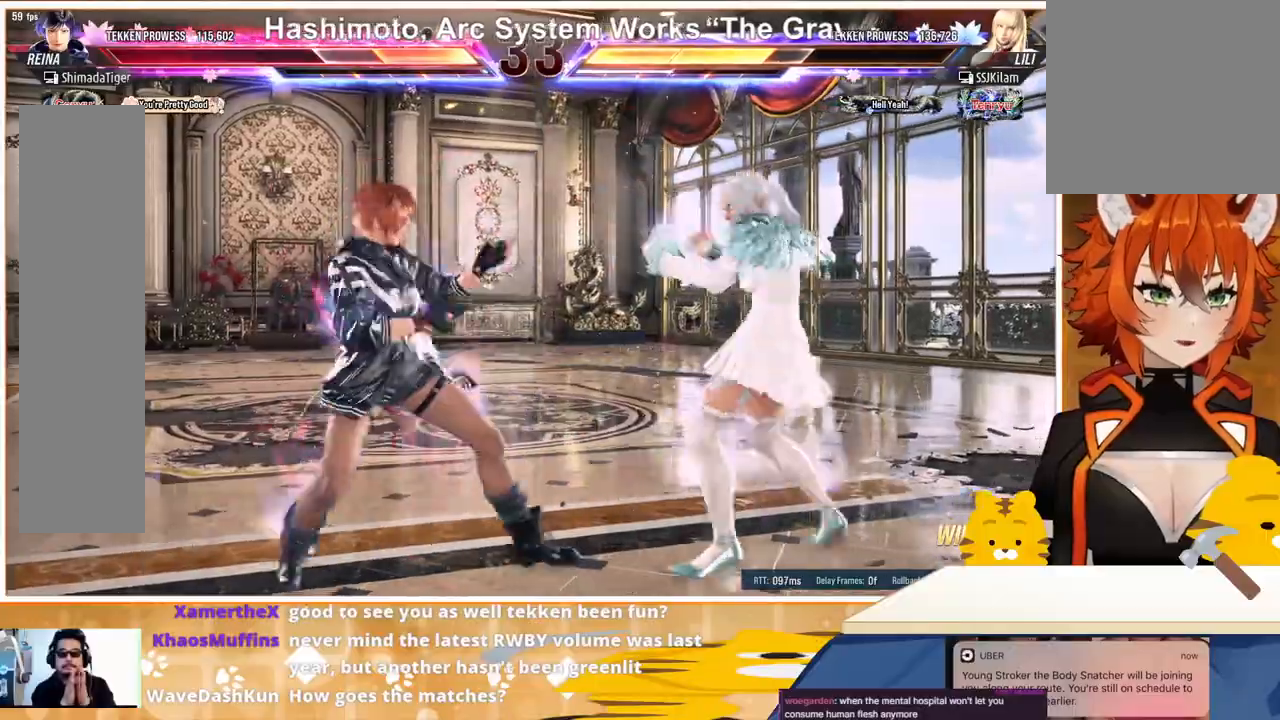
{"buttons": ["DPAD_DOWN", "DPAD_RIGHT"], "events": [[33, "DPAD_LEFT", "up"], [100, "DPAD_LEFT", "down"], [200, "DPAD_DOWN", "down"], [233, "DPAD_LEFT", "up"], [333, "DPAD_RIGHT", "down"], [400, "CIRCLE", "down"], [500, "CIRCLE", "up"]]}
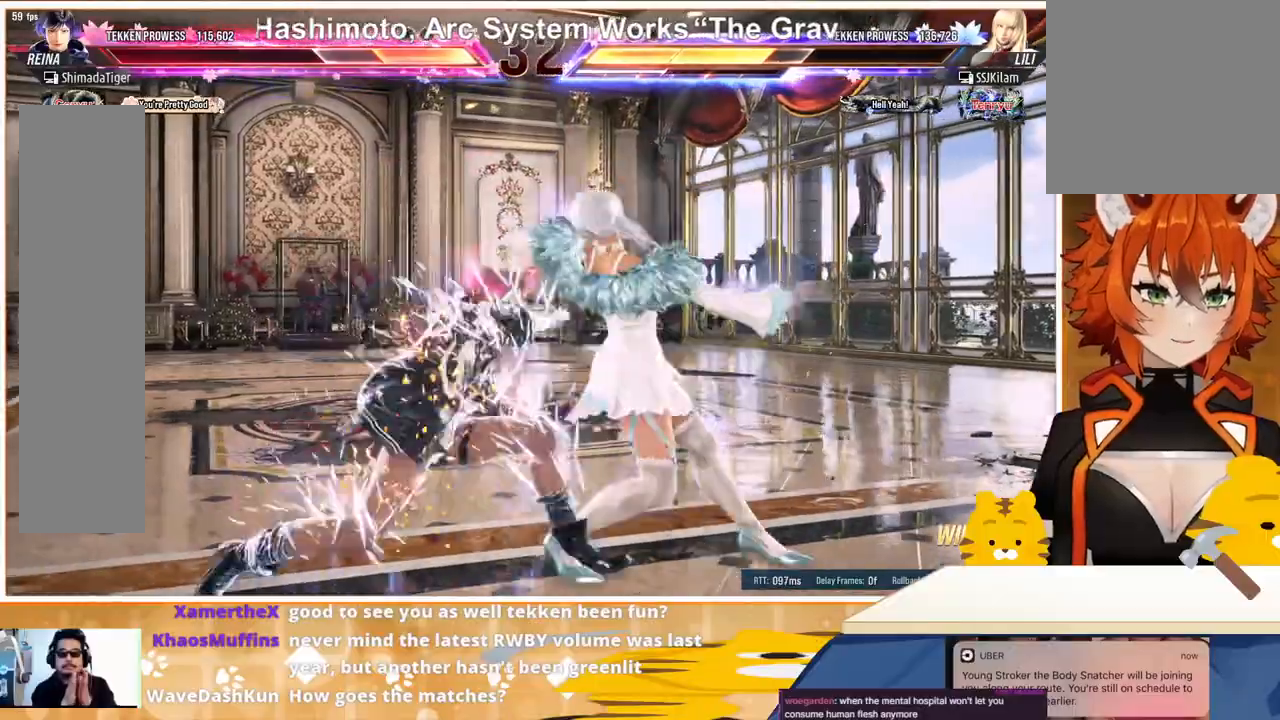
{"buttons": [], "events": [[67, "DPAD_RIGHT", "up"], [200, "DPAD_DOWN", "up"]]}
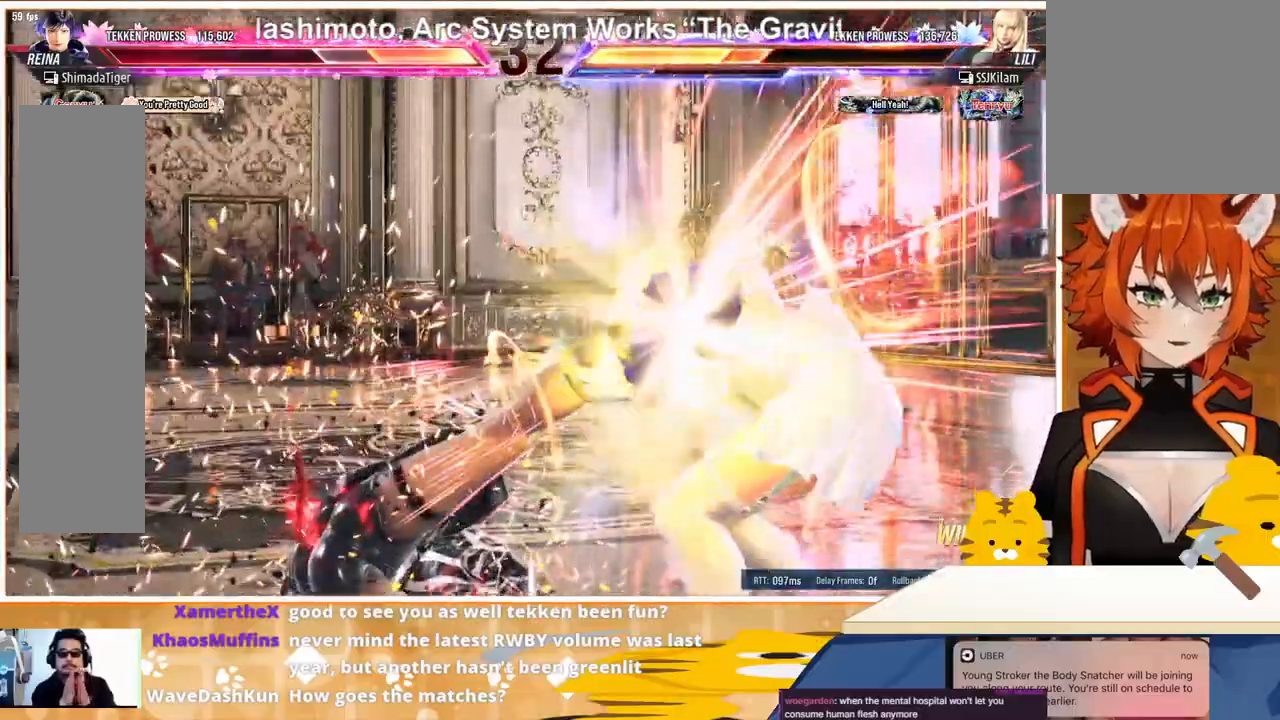
{"buttons": [], "events": []}
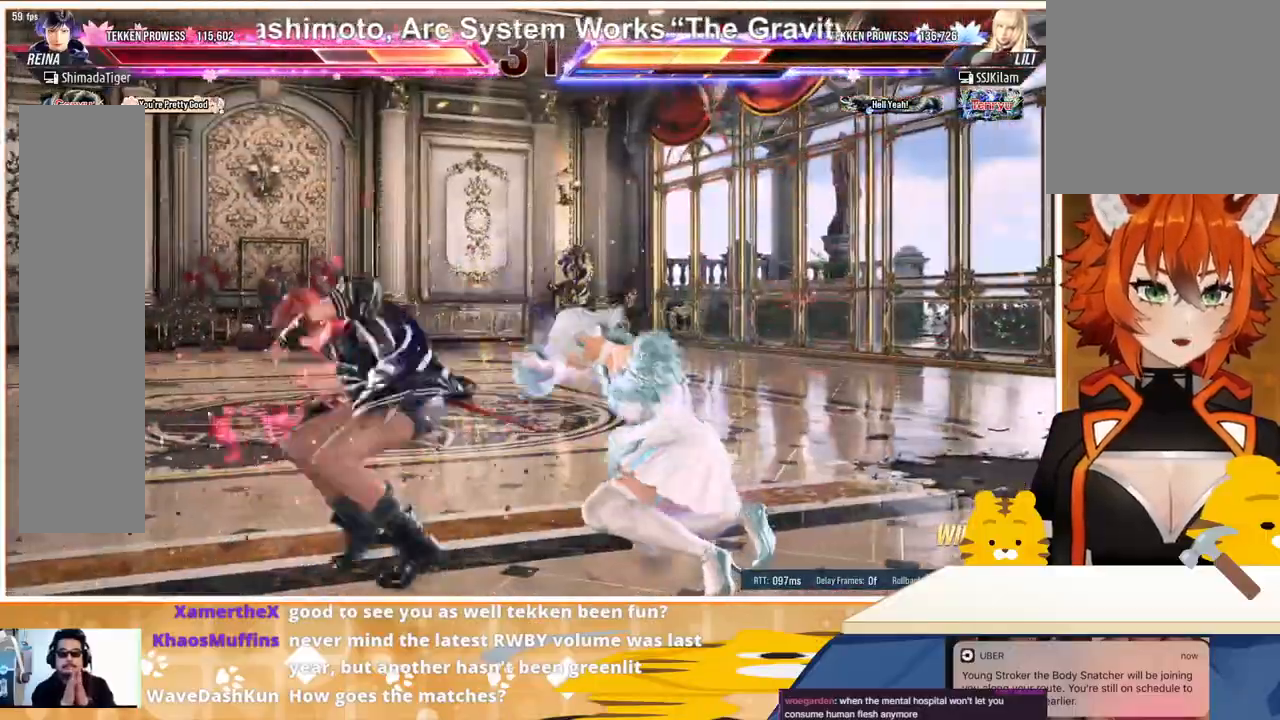
{"buttons": [], "events": [[100, "DPAD_DOWN", "down"], [100, "DPAD_RIGHT", "down"], [133, "SQUARE", "down"], [233, "DPAD_DOWN", "up"], [233, "DPAD_RIGHT", "up"], [233, "SQUARE", "up"]]}
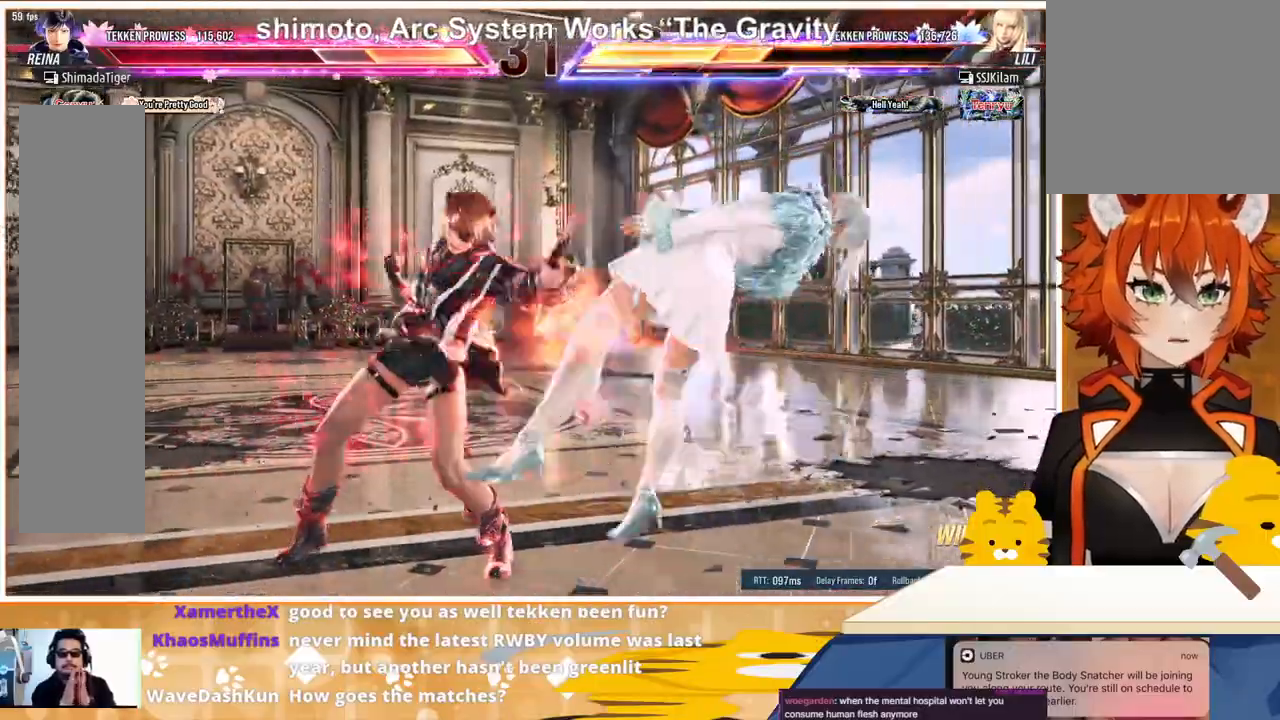
{"buttons": ["DPAD_RIGHT"], "events": [[133, "DPAD_RIGHT", "down"], [133, "TRIANGLE", "down"], [233, "TRIANGLE", "up"], [300, "CROSS", "down"], [400, "CROSS", "up"]]}
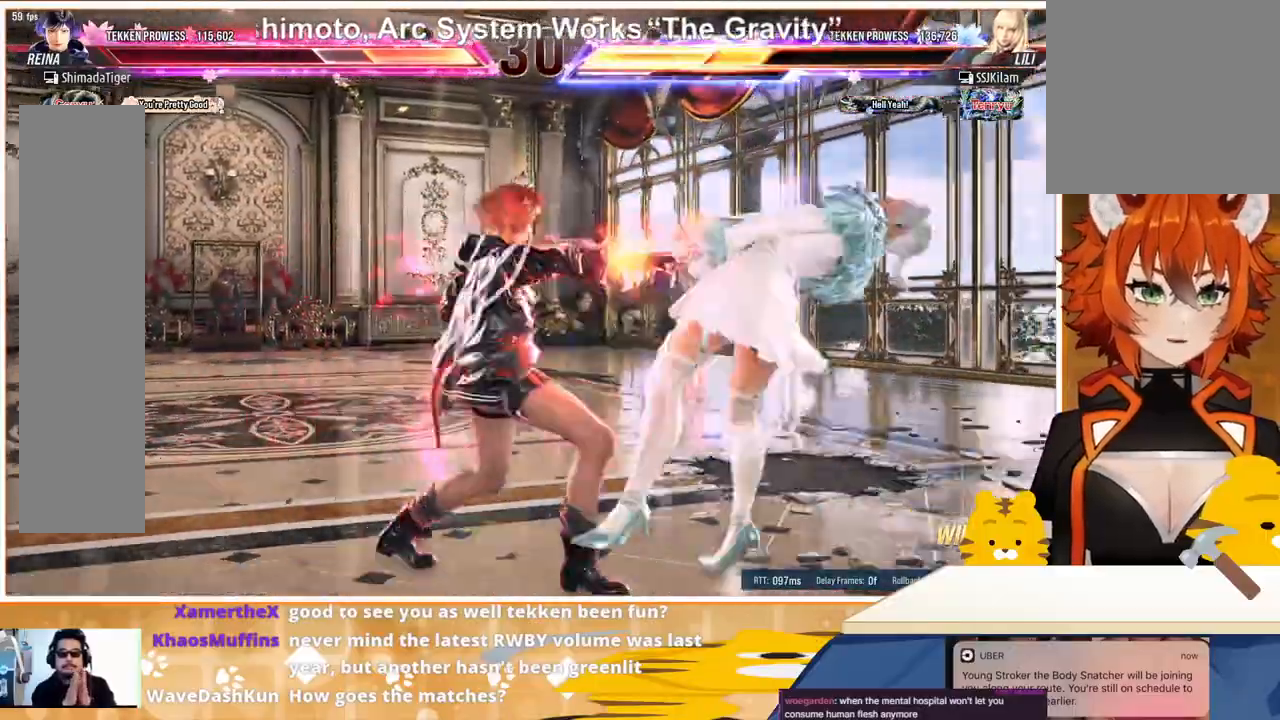
{"buttons": [], "events": [[400, "DPAD_RIGHT", "up"], [433, "SQUARE", "down"], [433, "TRIANGLE", "down"], [500, "SQUARE", "up"], [500, "TRIANGLE", "up"]]}
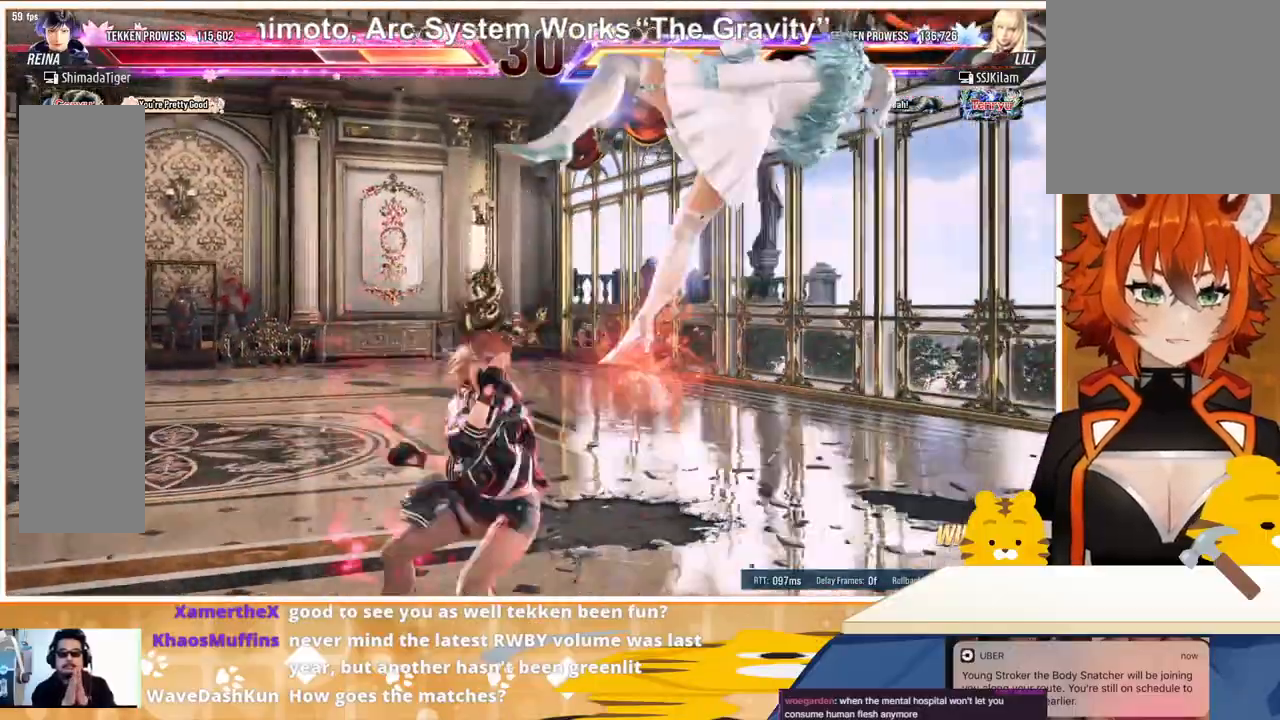
{"buttons": ["SQUARE", "TRIANGLE"], "events": [[100, "SQUARE", "down"], [100, "TRIANGLE", "down"], [133, "SQUARE", "up"], [133, "TRIANGLE", "up"], [233, "SQUARE", "down"], [233, "TRIANGLE", "down"], [267, "SQUARE", "up"], [267, "TRIANGLE", "up"], [367, "SQUARE", "down"], [367, "TRIANGLE", "down"], [433, "SQUARE", "up"], [433, "TRIANGLE", "up"], [500, "SQUARE", "down"], [500, "TRIANGLE", "down"]]}
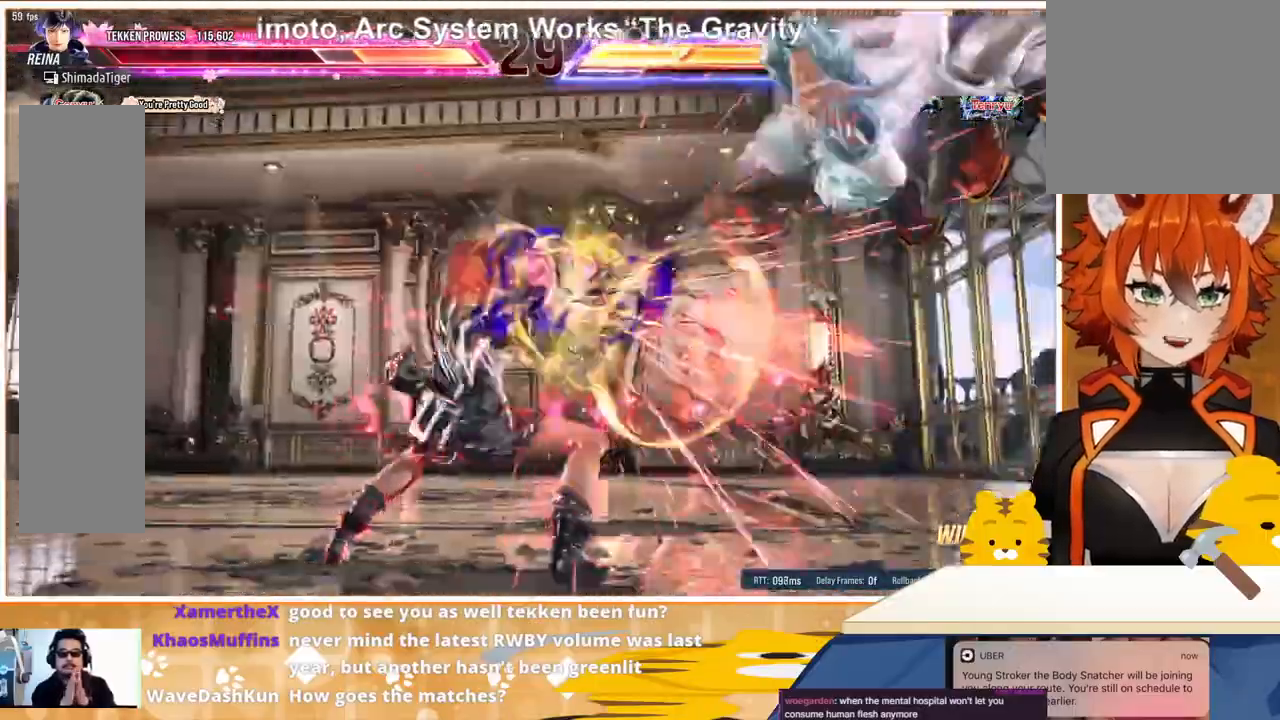
{"buttons": ["DPAD_RIGHT"], "events": [[100, "SQUARE", "up"], [100, "TRIANGLE", "up"], [300, "DPAD_RIGHT", "down"], [367, "DPAD_RIGHT", "up"], [467, "DPAD_RIGHT", "down"]]}
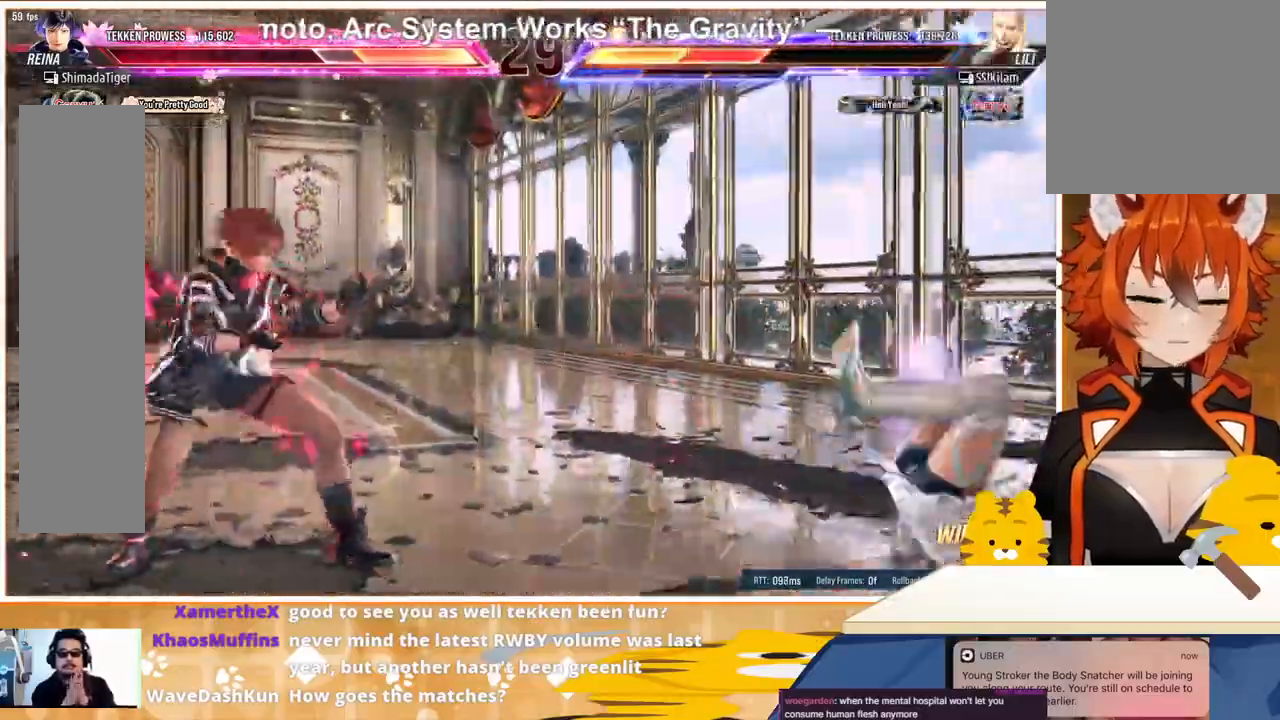
{"buttons": [], "events": [[67, "DPAD_RIGHT", "up"], [167, "DPAD_DOWN", "down"], [167, "DPAD_RIGHT", "down"], [200, "SQUARE", "down"], [200, "TRIANGLE", "down"], [300, "DPAD_DOWN", "up"], [300, "DPAD_RIGHT", "up"], [333, "SQUARE", "up"], [333, "TRIANGLE", "up"]]}